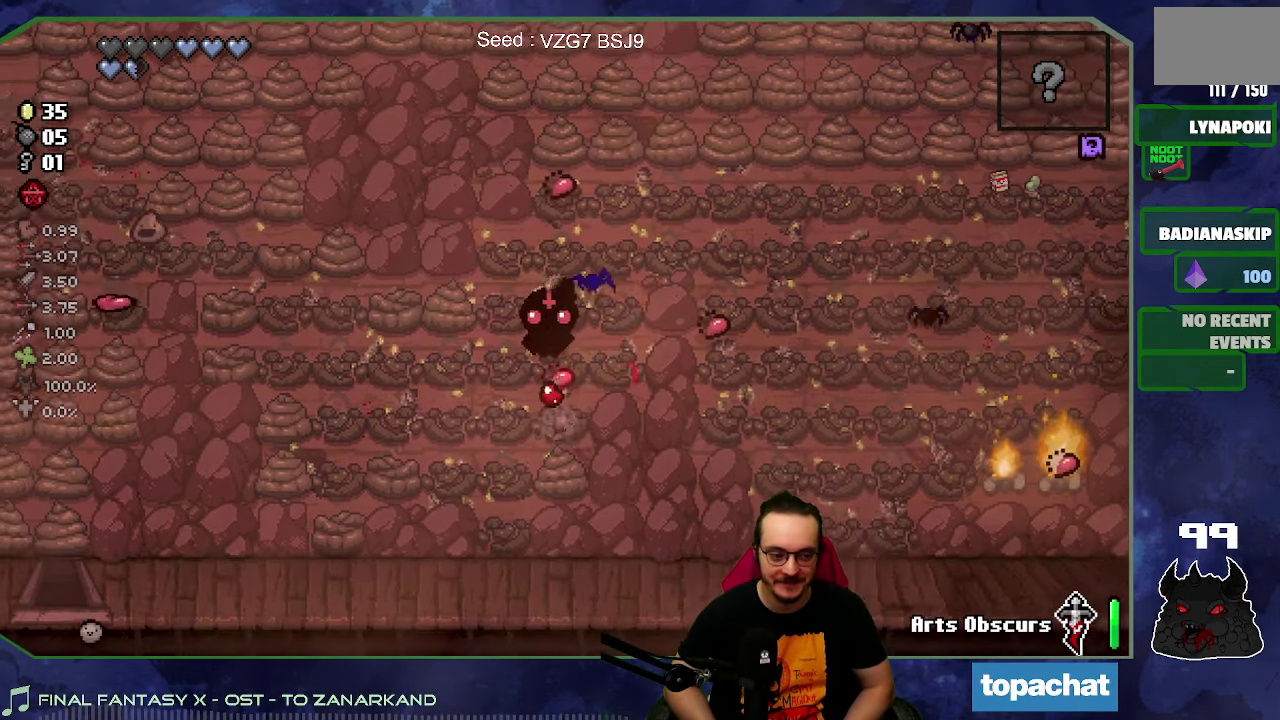
Gameplay with a controller (Xbox layout); each line is a JSON object with the inputs held at the frame after it. "events" lists button and stick changes between this image and that frame as [ms after this image, input, new state], when the widget could be followed in between. Not read: L3 R3.
{"buttons": [], "left_stick": "right", "right_stick": "down", "events": [[350, "right_stick", "down"], [500, "left_stick", "right"]]}
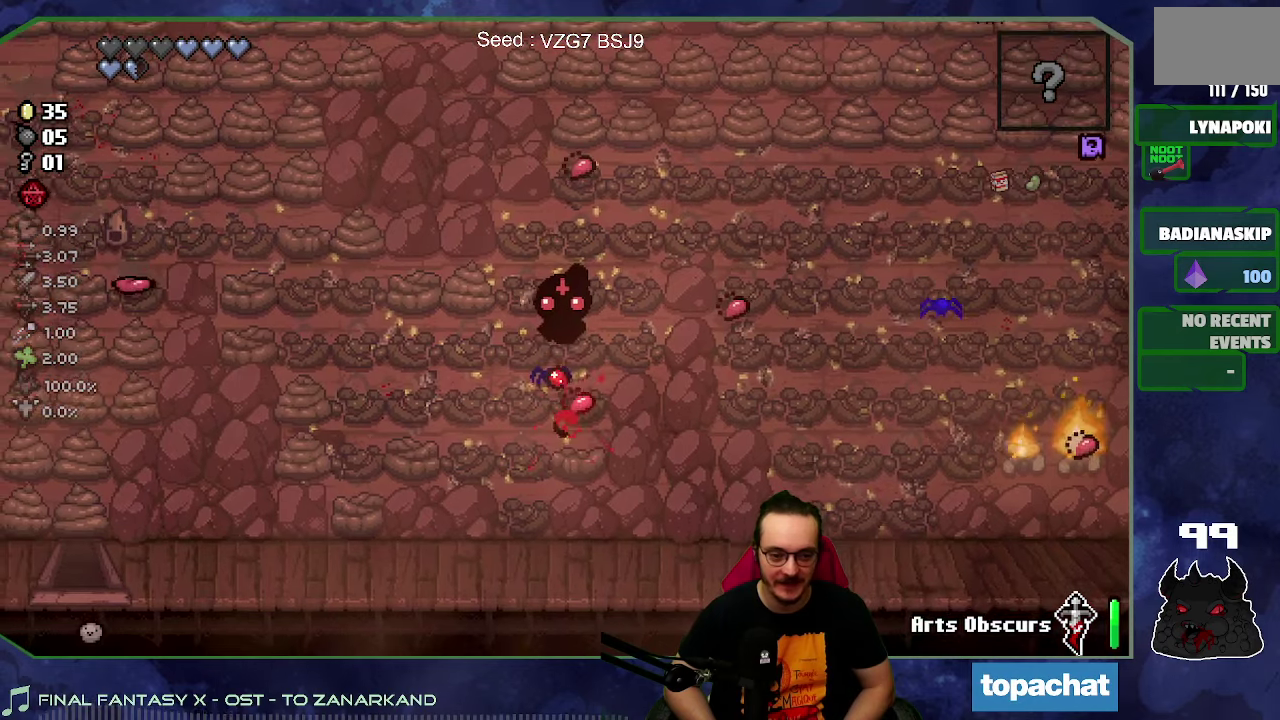
{"buttons": [], "left_stick": "up-left", "right_stick": "left", "events": [[100, "left_stick", "center"], [250, "left_stick", "up-left"], [333, "right_stick", "left"]]}
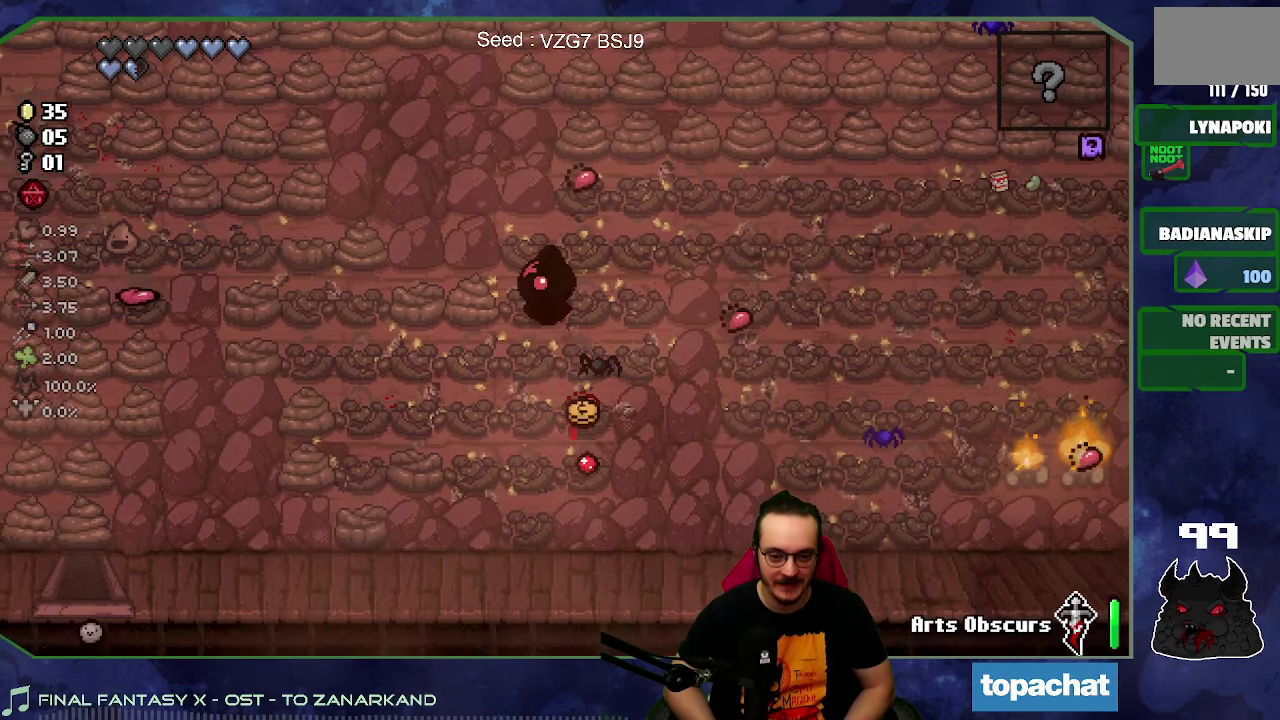
{"buttons": [], "left_stick": "center", "right_stick": "left", "events": [[50, "left_stick", "center"]]}
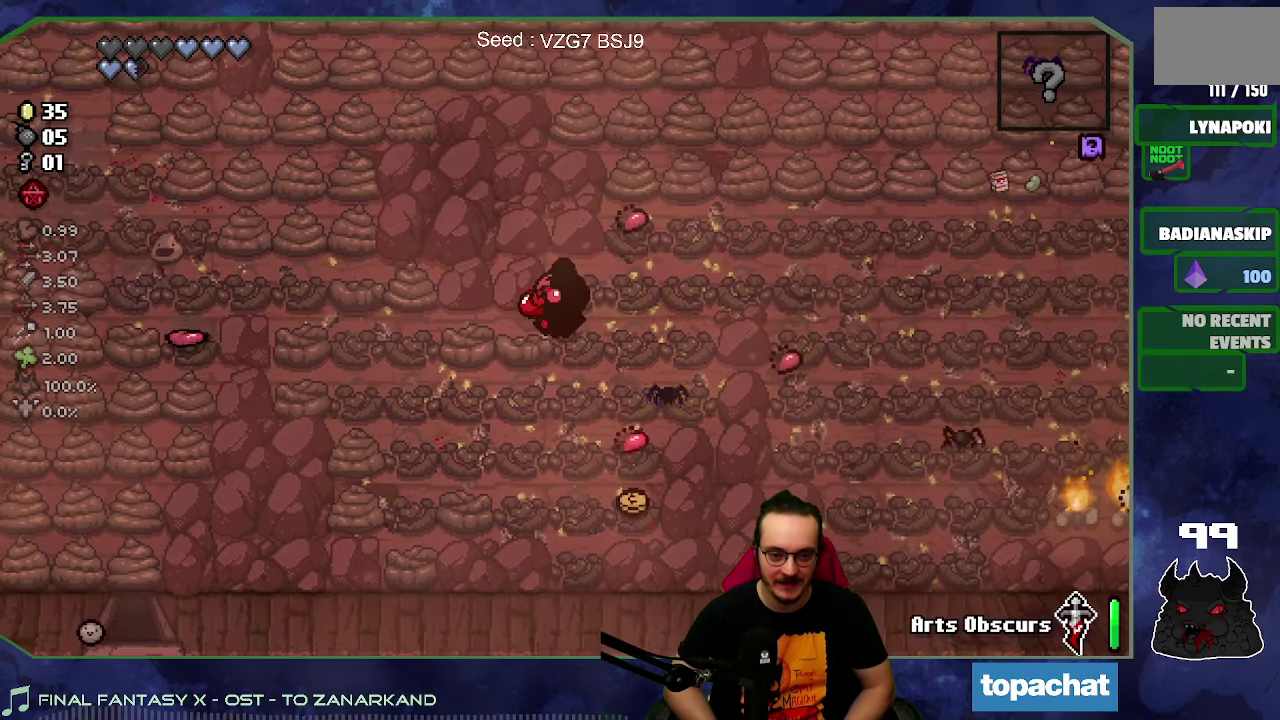
{"buttons": [], "left_stick": "center", "right_stick": "left", "events": [[50, "left_stick", "down"], [133, "left_stick", "center"], [233, "left_stick", "down-right"], [367, "left_stick", "center"]]}
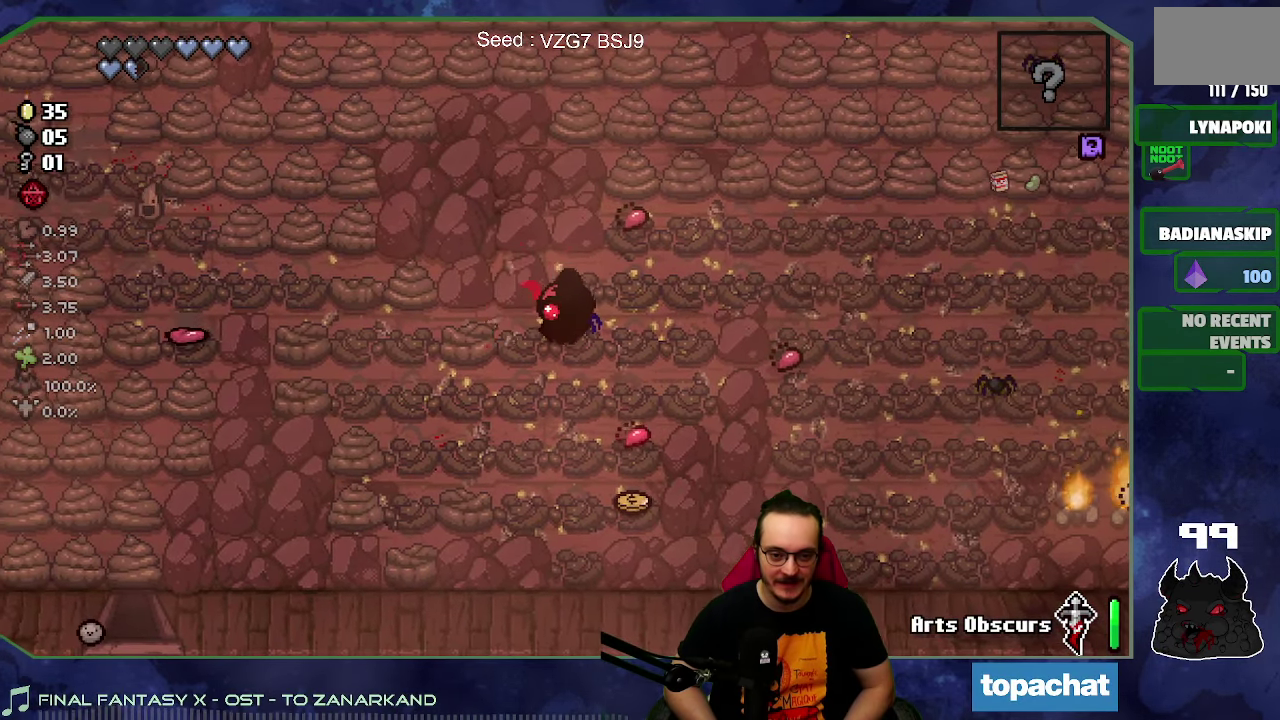
{"buttons": [], "left_stick": "down", "right_stick": "left", "events": [[450, "left_stick", "down"]]}
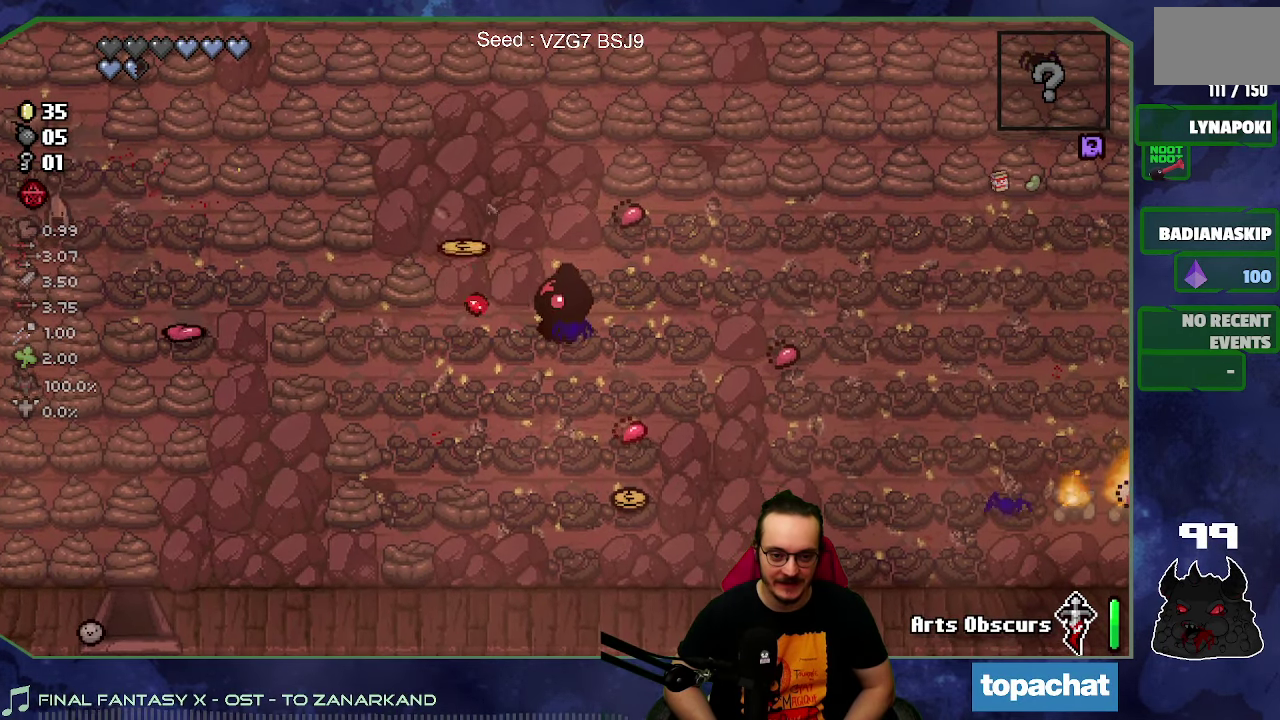
{"buttons": [], "left_stick": "down-right", "right_stick": "left", "events": [[250, "left_stick", "down-right"]]}
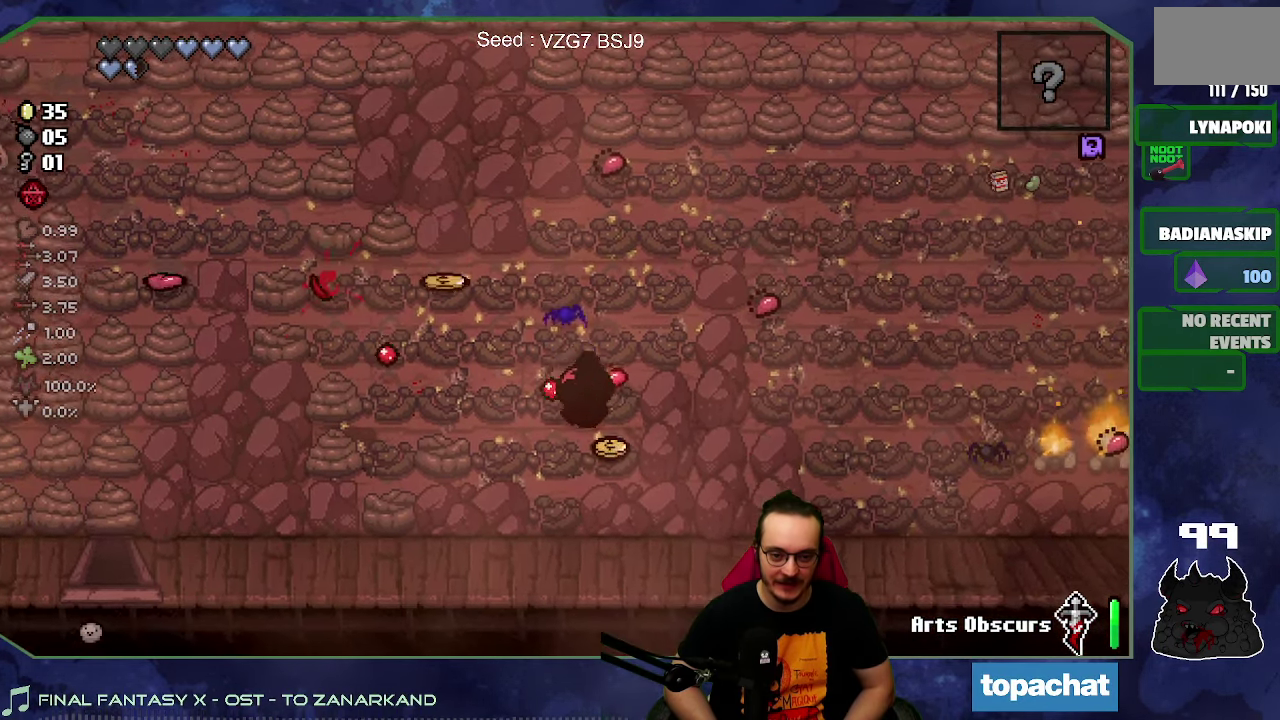
{"buttons": [], "left_stick": "left", "right_stick": "left", "events": [[50, "left_stick", "left"]]}
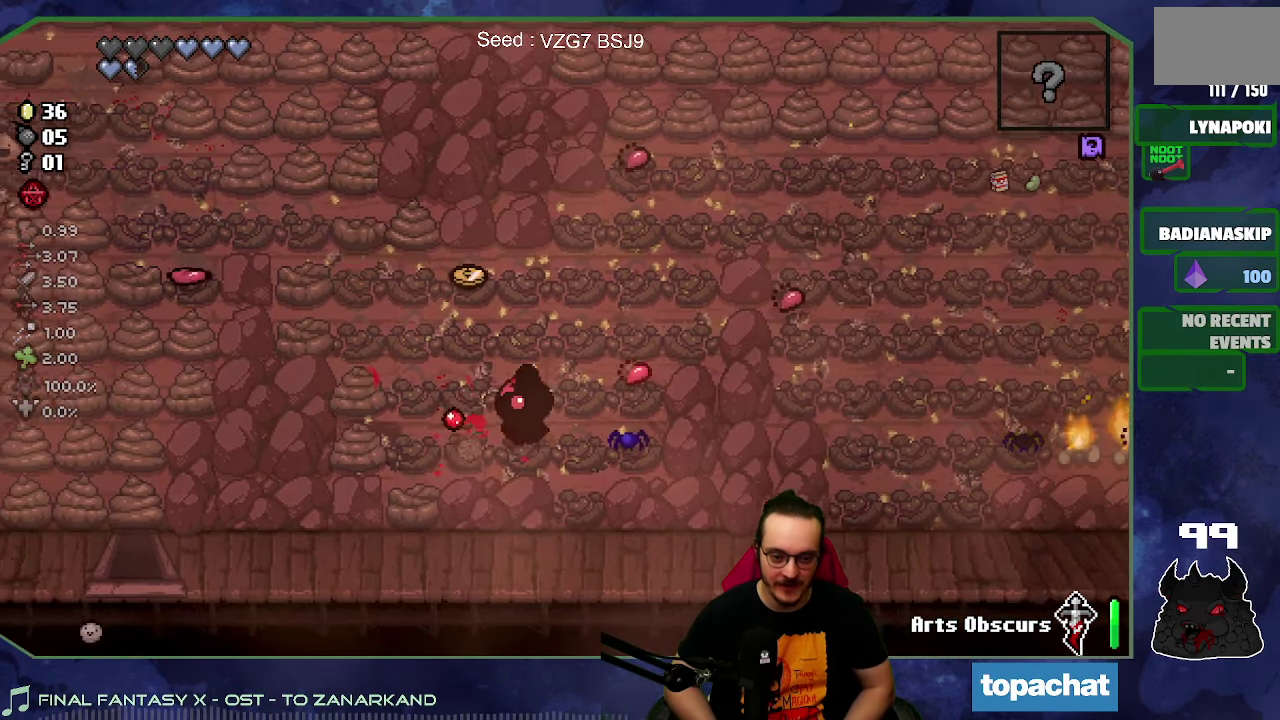
{"buttons": [], "left_stick": "center", "right_stick": "down-left", "events": [[133, "left_stick", "up-left"], [183, "right_stick", "down-left"], [267, "left_stick", "center"]]}
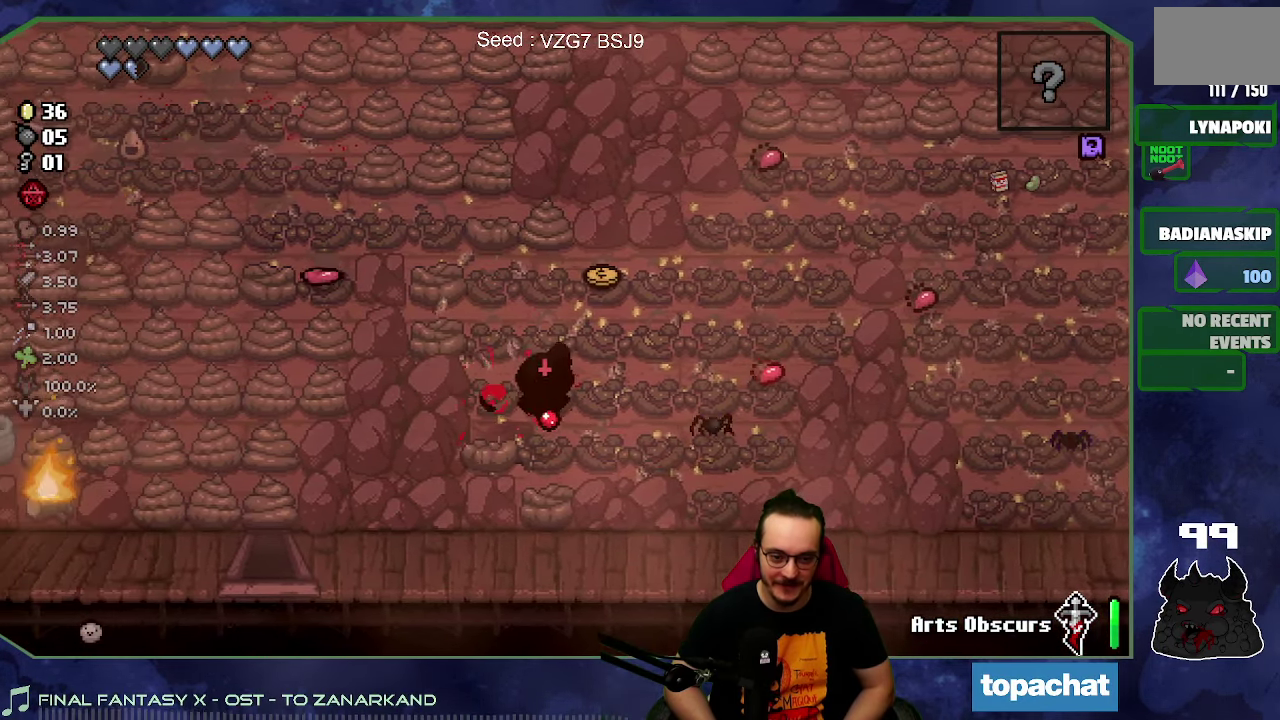
{"buttons": [], "left_stick": "center", "right_stick": "left", "events": [[83, "left_stick", "down"], [200, "left_stick", "down-right"], [267, "left_stick", "center"], [383, "left_stick", "down"], [383, "right_stick", "left"], [500, "left_stick", "center"]]}
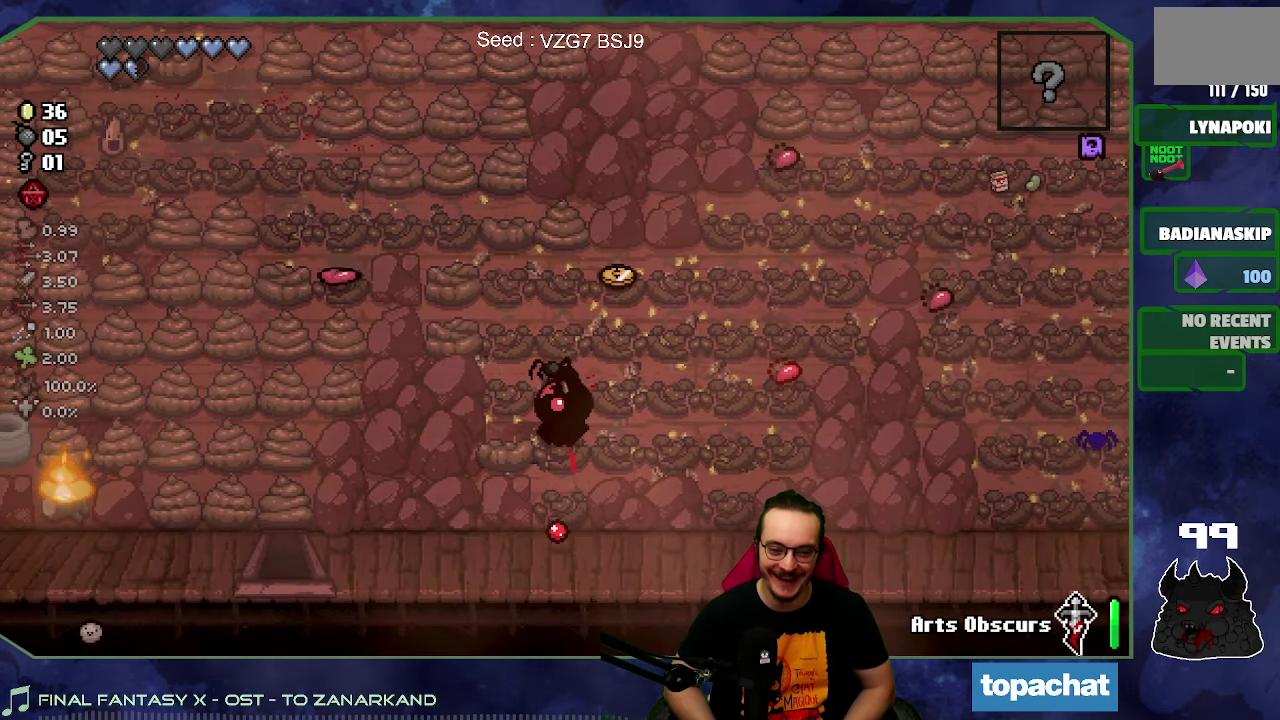
{"buttons": [], "left_stick": "up-right", "right_stick": "center"}
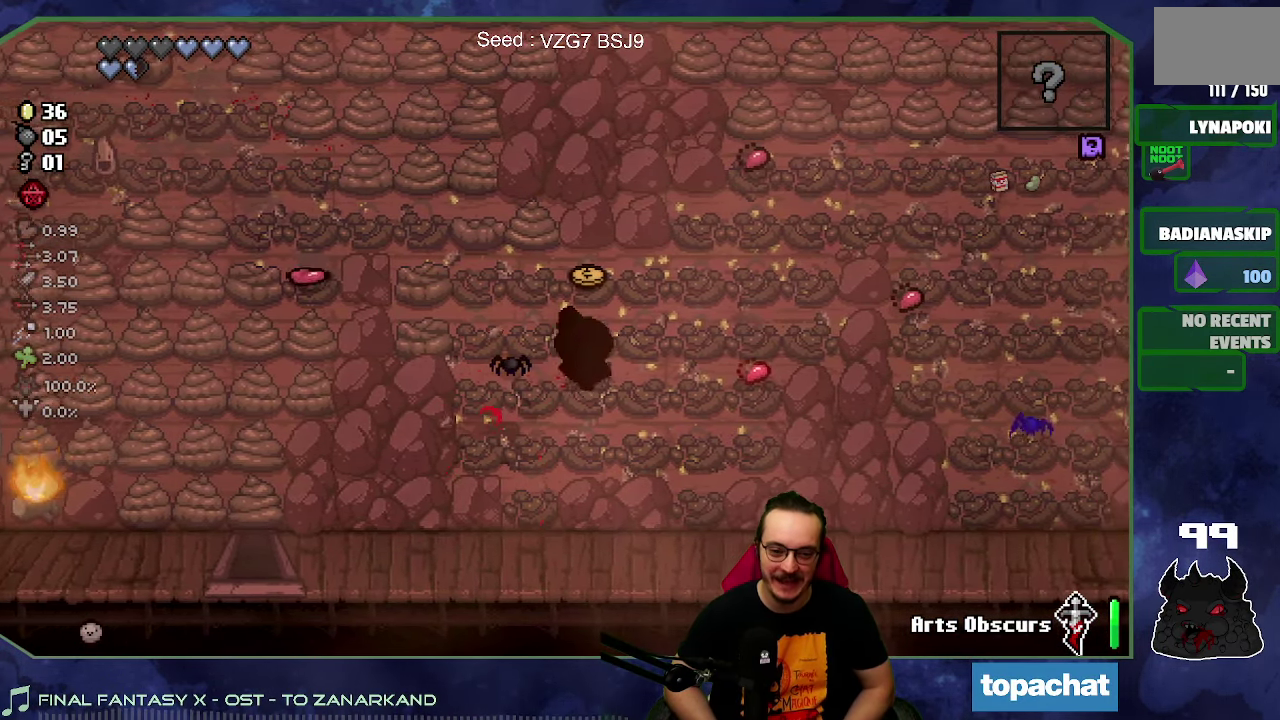
{"buttons": [], "left_stick": "center", "right_stick": "left"}
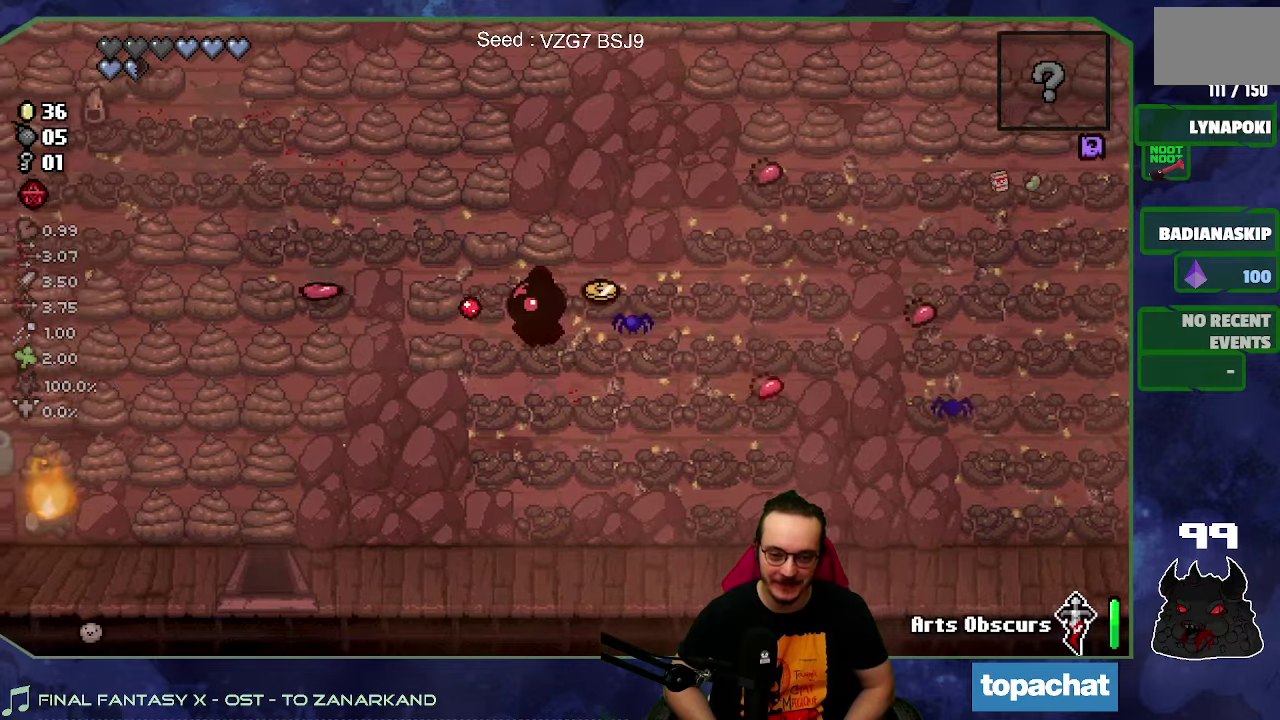
{"buttons": [], "left_stick": "right", "right_stick": "left", "events": [[167, "left_stick", "up"], [284, "left_stick", "up-right"], [450, "left_stick", "right"]]}
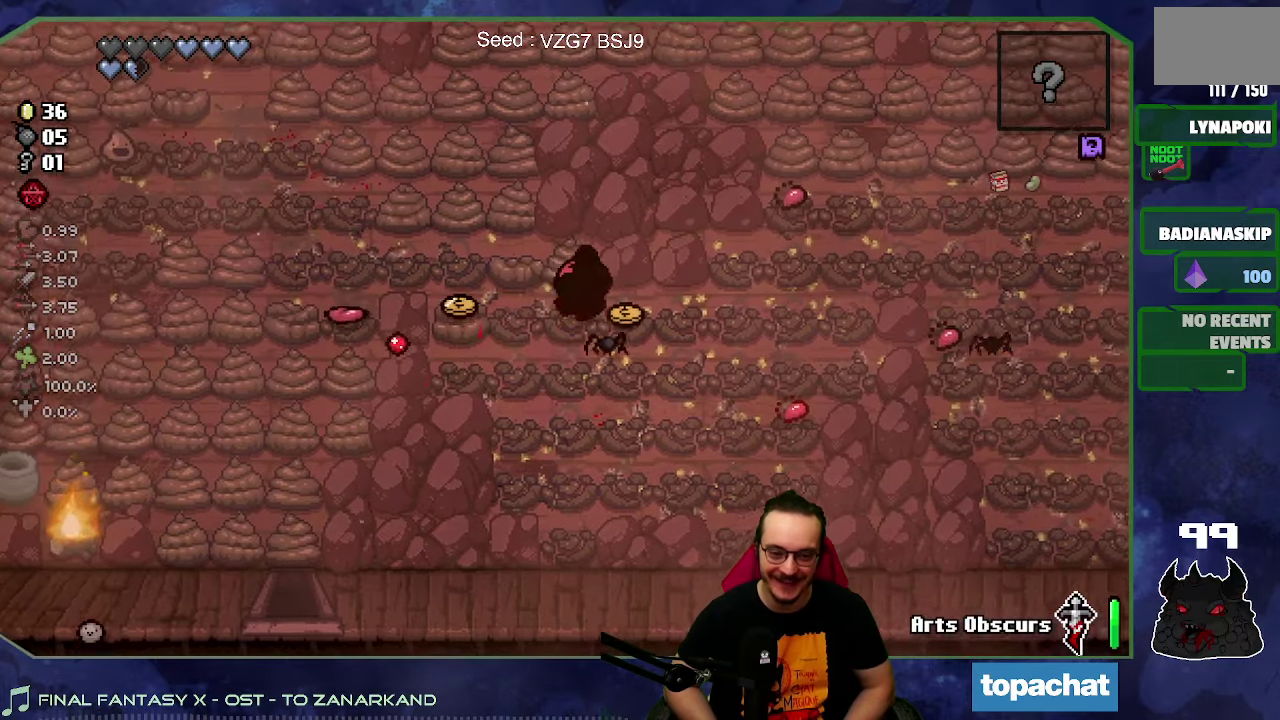
{"buttons": [], "left_stick": "down-left", "right_stick": "left", "events": [[117, "left_stick", "left"], [484, "left_stick", "down-left"]]}
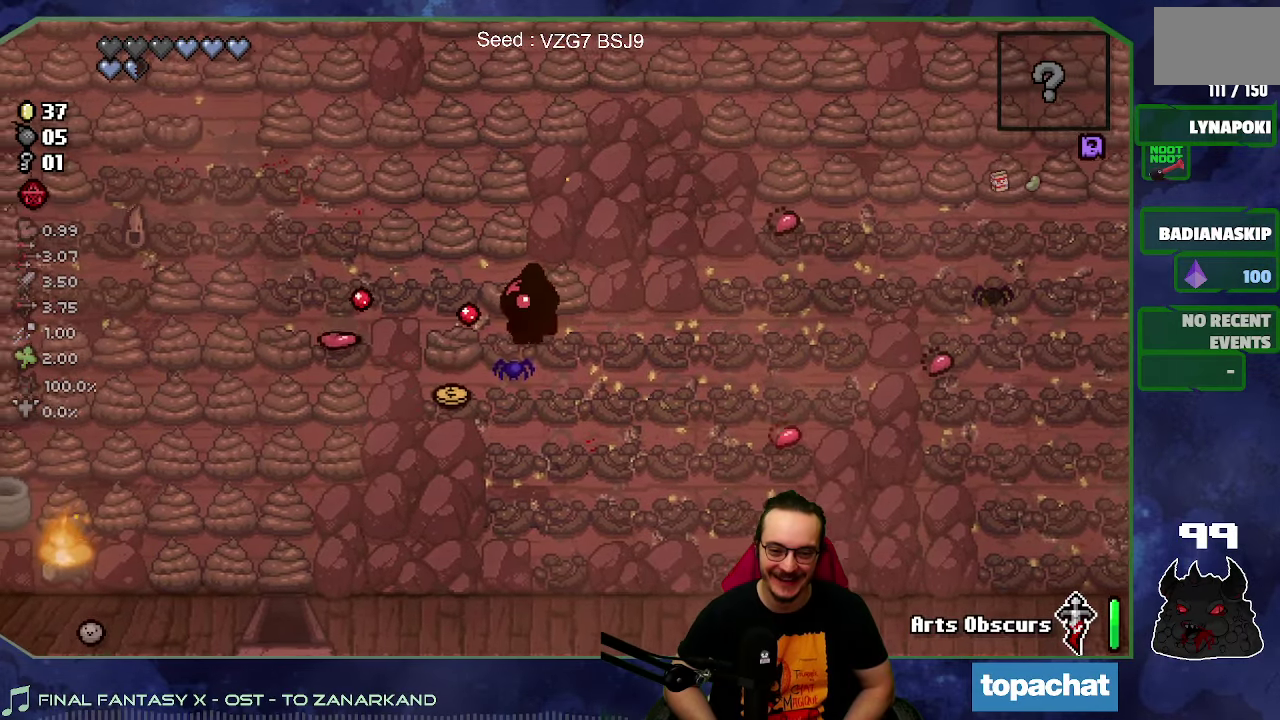
{"buttons": [], "left_stick": "up", "right_stick": "up", "events": [[34, "right_stick", "up-left"], [150, "right_stick", "up"], [234, "left_stick", "down-right"], [284, "left_stick", "right"], [417, "left_stick", "up-right"], [484, "left_stick", "up"]]}
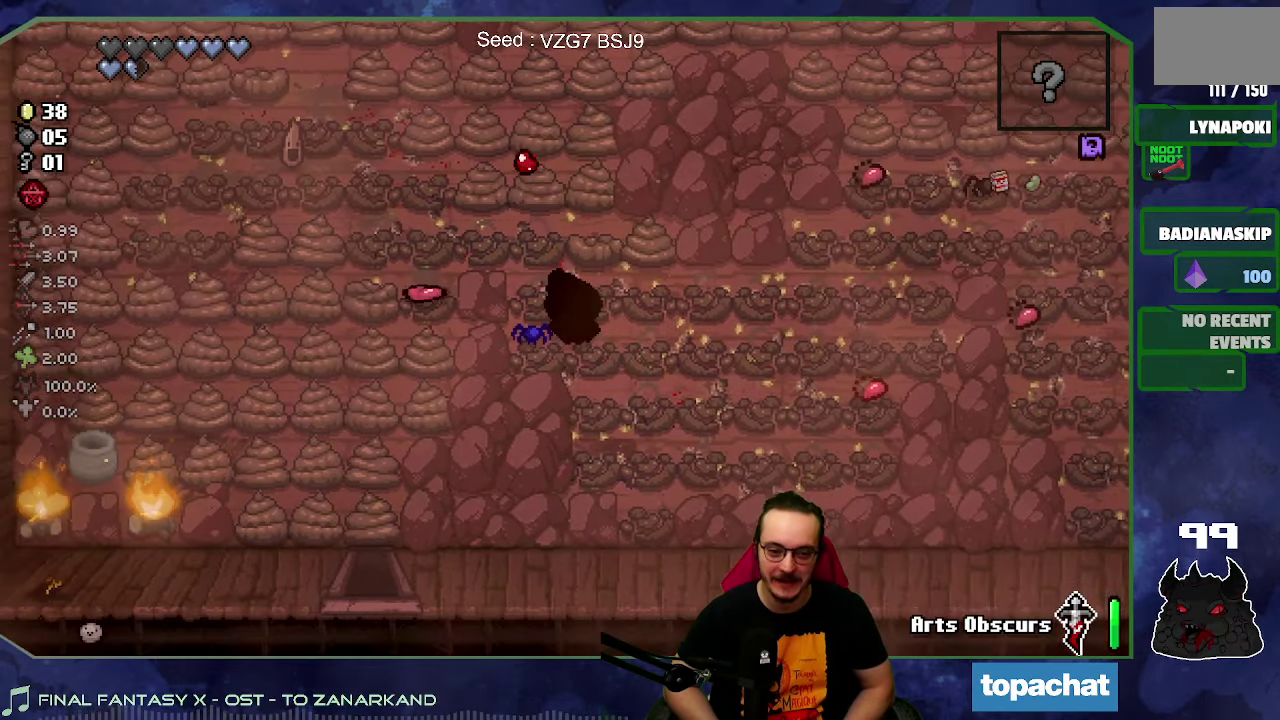
{"buttons": [], "left_stick": "up", "right_stick": "up", "events": [[84, "left_stick", "center"], [450, "left_stick", "up"]]}
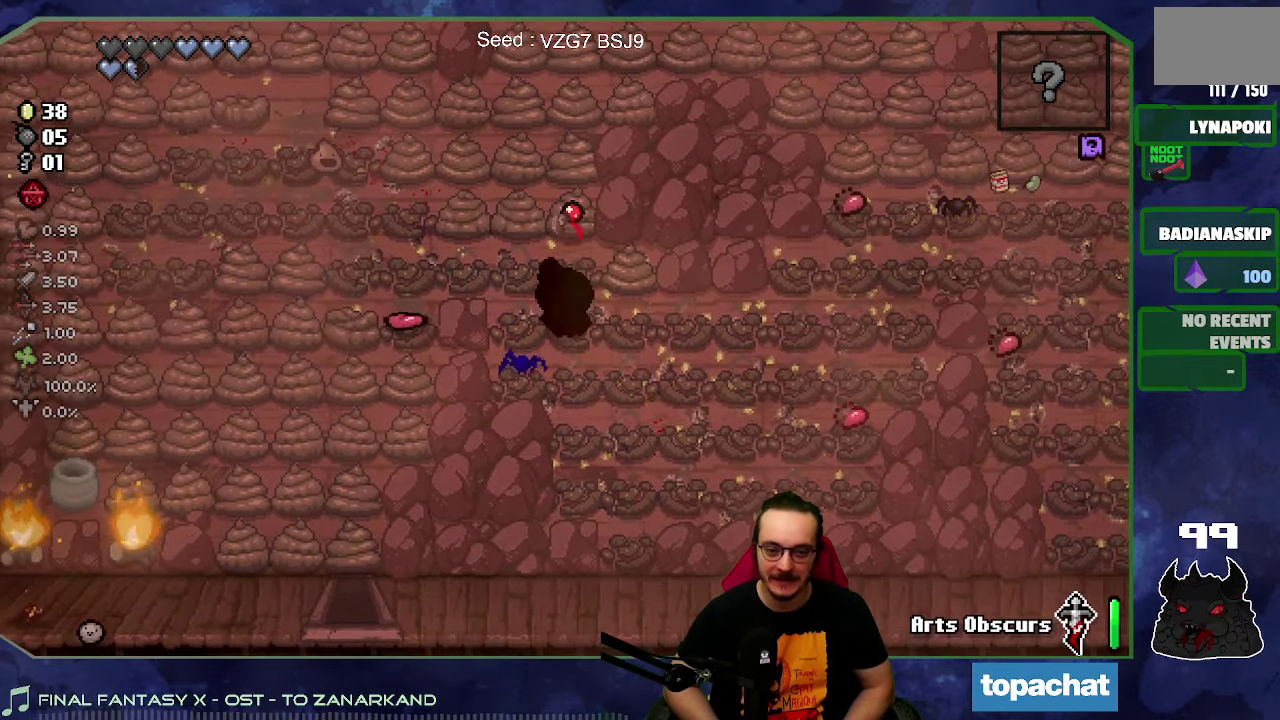
{"buttons": [], "left_stick": "up", "right_stick": "up", "events": [[150, "left_stick", "center"], [450, "left_stick", "up"]]}
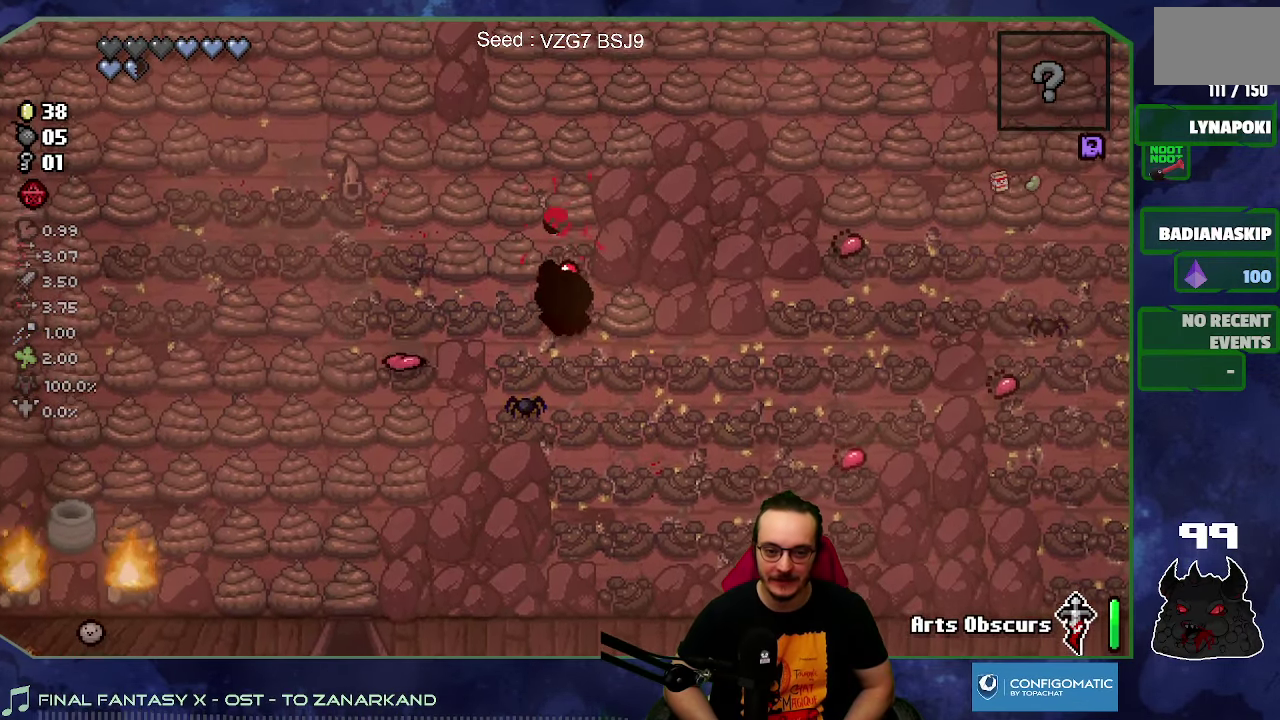
{"buttons": [], "left_stick": "center", "right_stick": "right", "events": [[50, "right_stick", "up-right"], [67, "left_stick", "center"], [134, "right_stick", "right"], [234, "left_stick", "right"], [384, "left_stick", "center"]]}
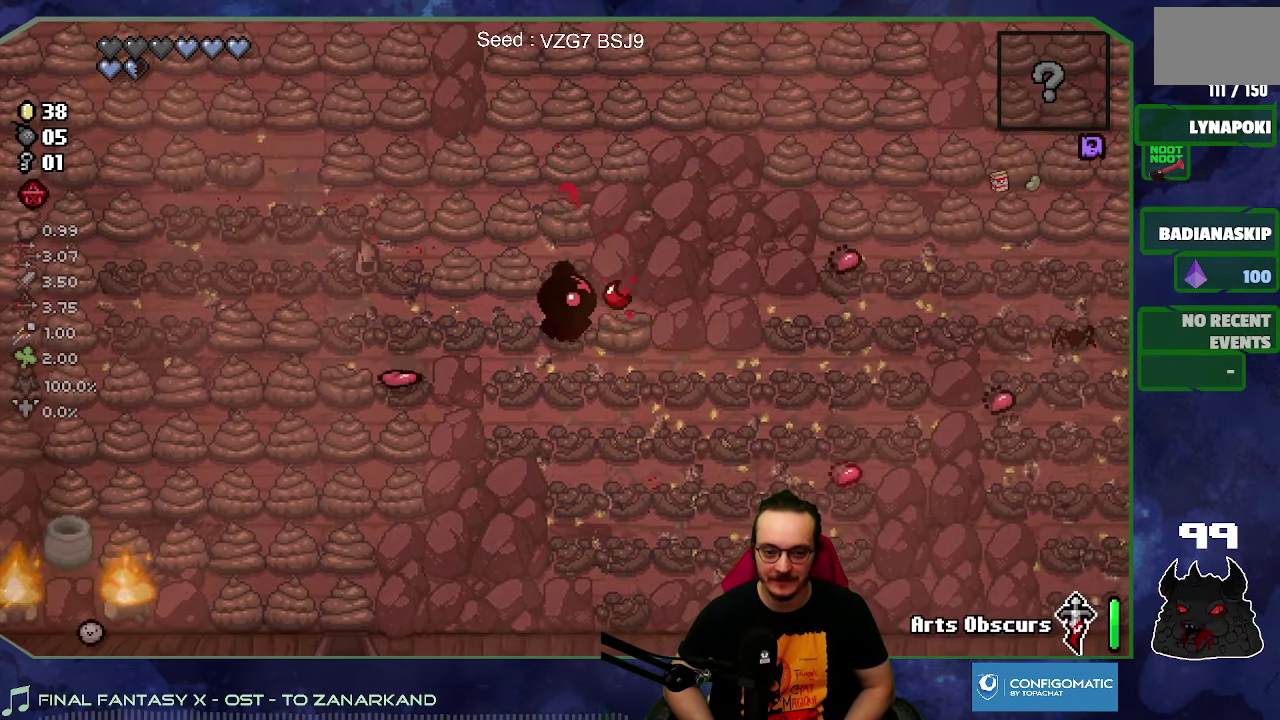
{"buttons": [], "left_stick": "left", "right_stick": "right", "events": [[417, "left_stick", "left"]]}
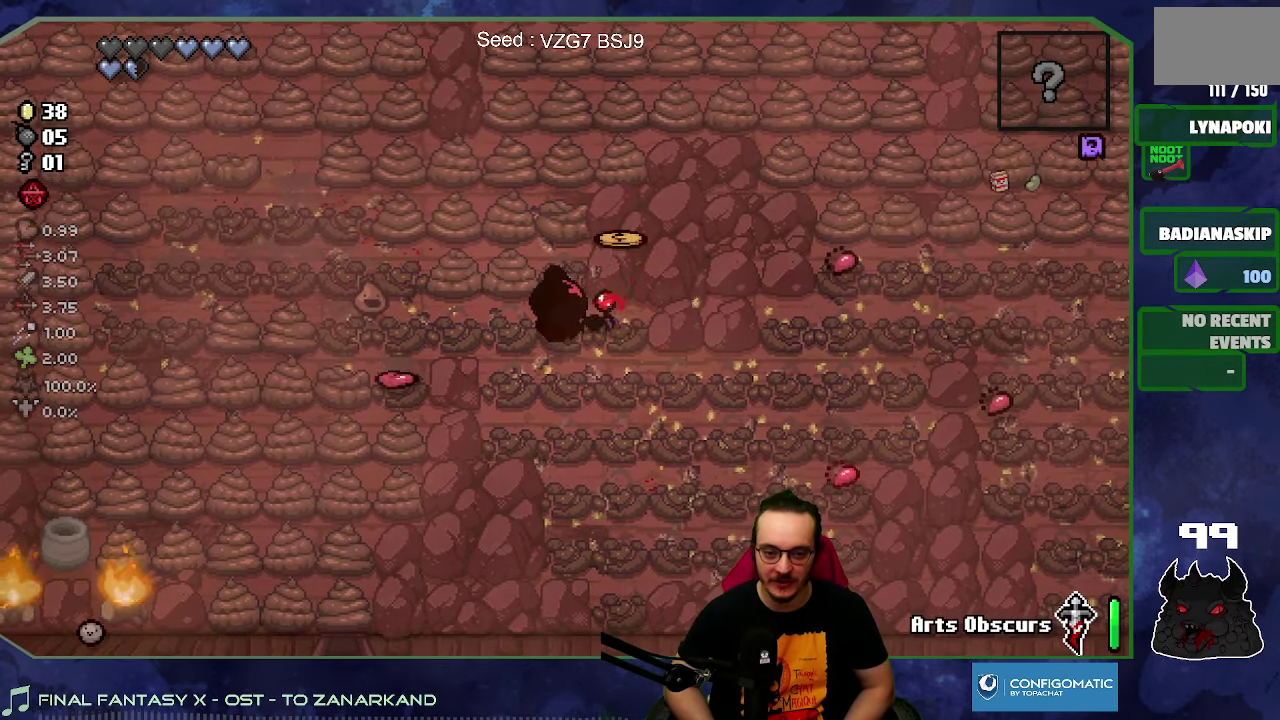
{"buttons": [], "left_stick": "down-left", "right_stick": "down", "events": [[100, "right_stick", "up-left"], [334, "left_stick", "down-left"], [334, "right_stick", "down-left"], [417, "right_stick", "down"]]}
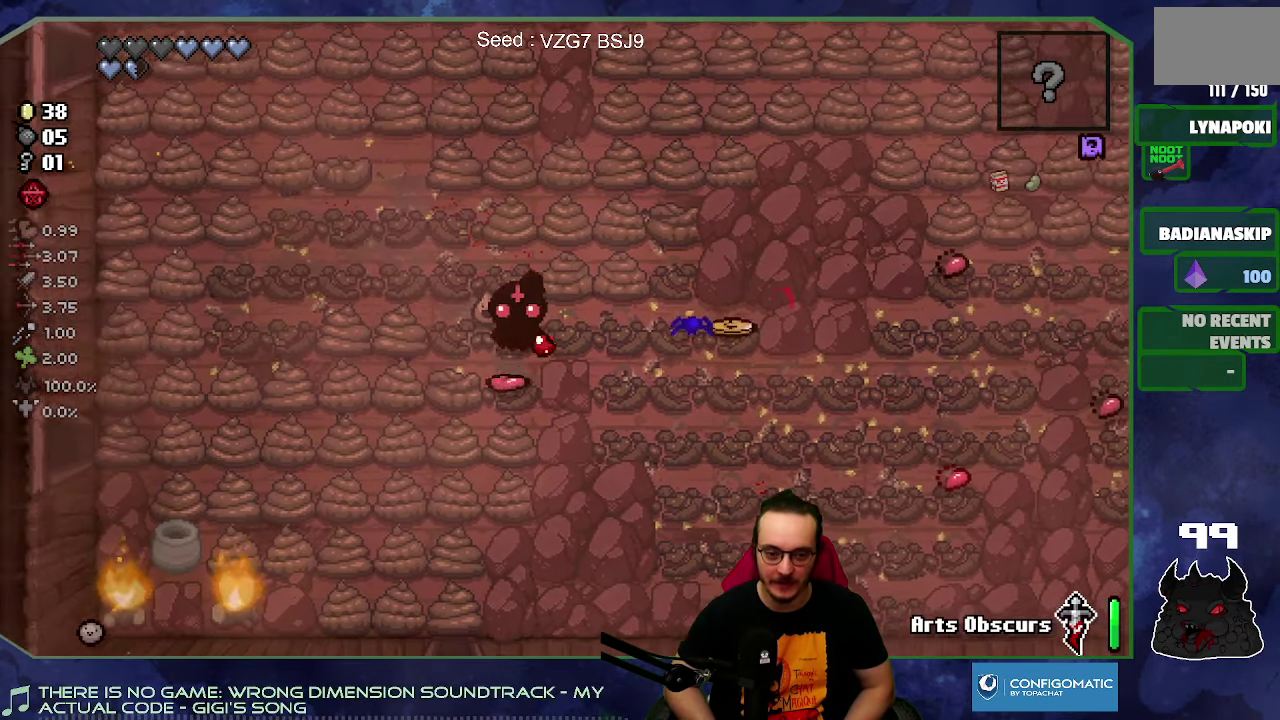
{"buttons": [], "left_stick": "center", "right_stick": "down", "events": [[50, "left_stick", "down"], [134, "left_stick", "up"], [284, "left_stick", "center"]]}
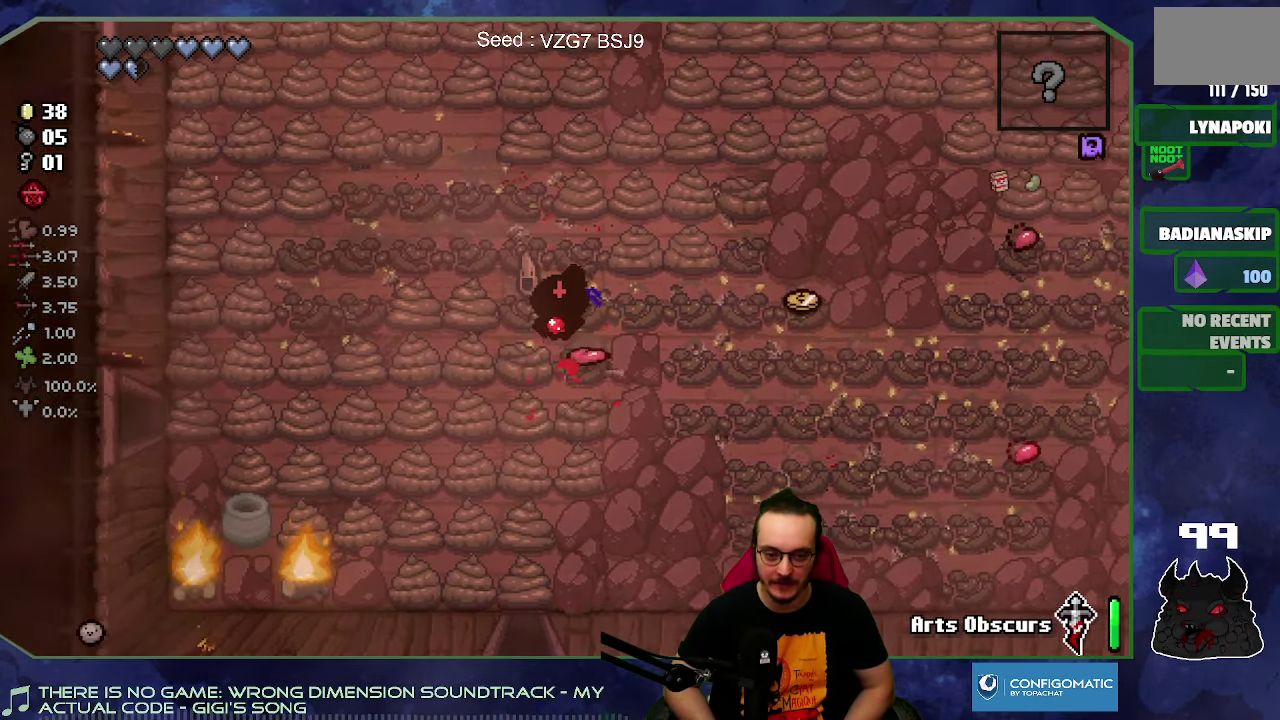
{"buttons": [], "left_stick": "right", "right_stick": "left", "events": [[117, "left_stick", "up-right"], [317, "right_stick", "down-left"], [367, "left_stick", "right"], [384, "right_stick", "left"]]}
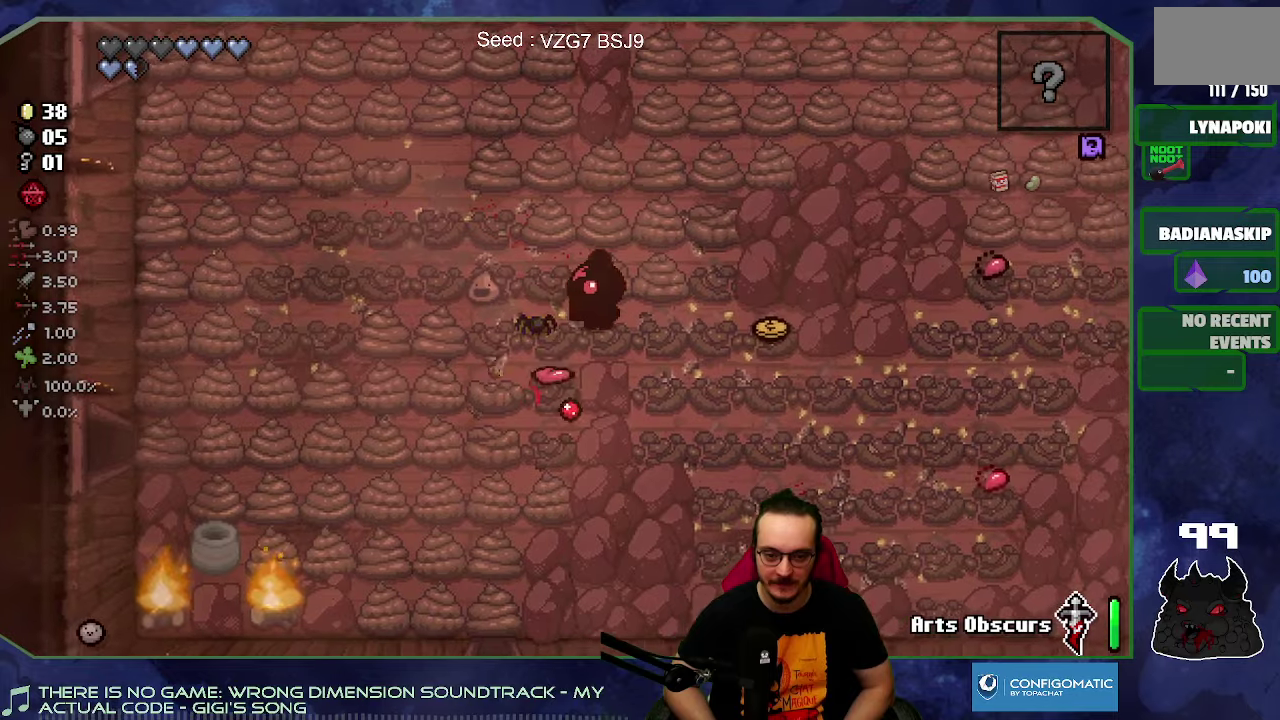
{"buttons": [], "left_stick": "left", "right_stick": "left", "events": [[433, "left_stick", "left"]]}
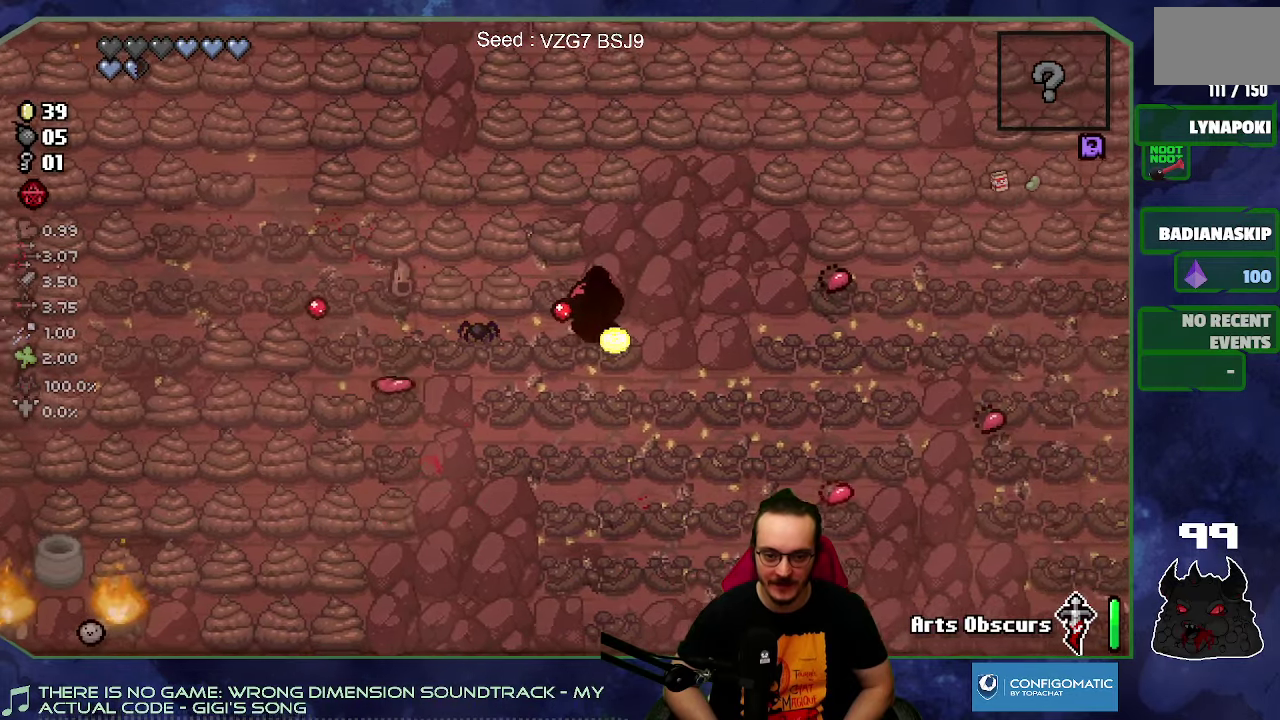
{"buttons": [], "left_stick": "left", "right_stick": "left", "events": []}
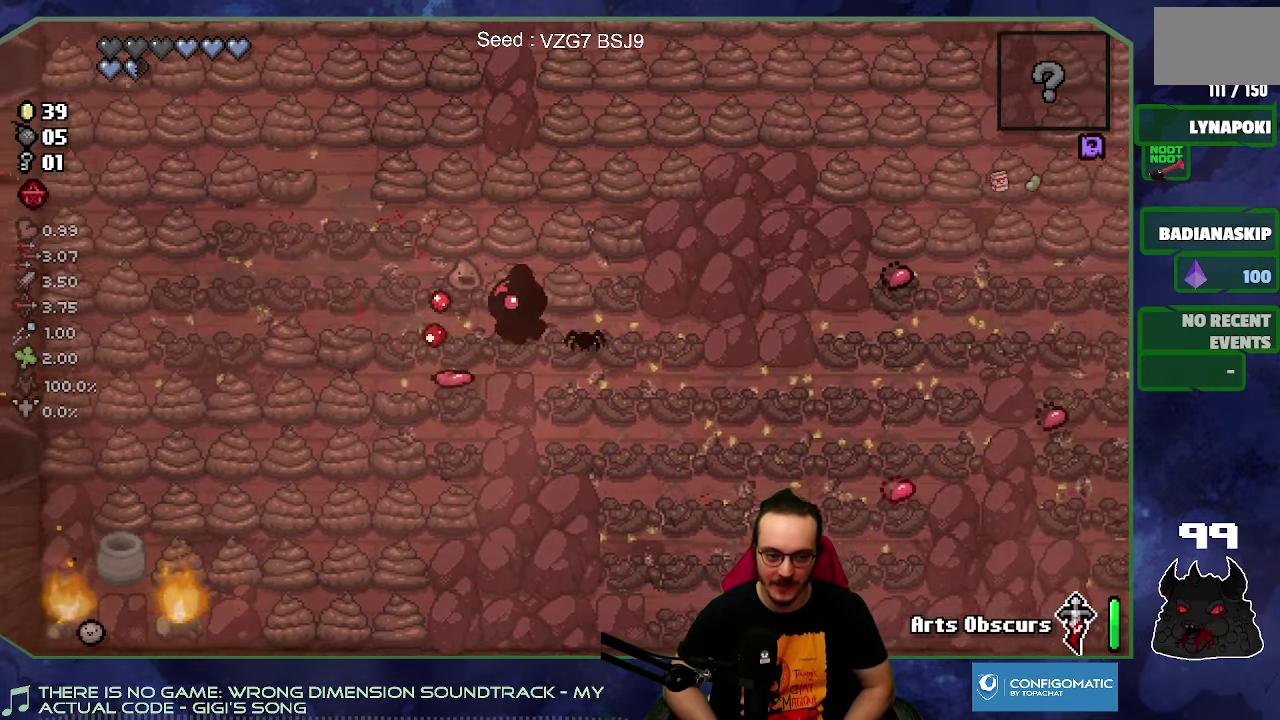
{"buttons": [], "left_stick": "center", "right_stick": "down-left", "events": [[166, "left_stick", "down-left"], [200, "right_stick", "down-left"], [300, "left_stick", "center"]]}
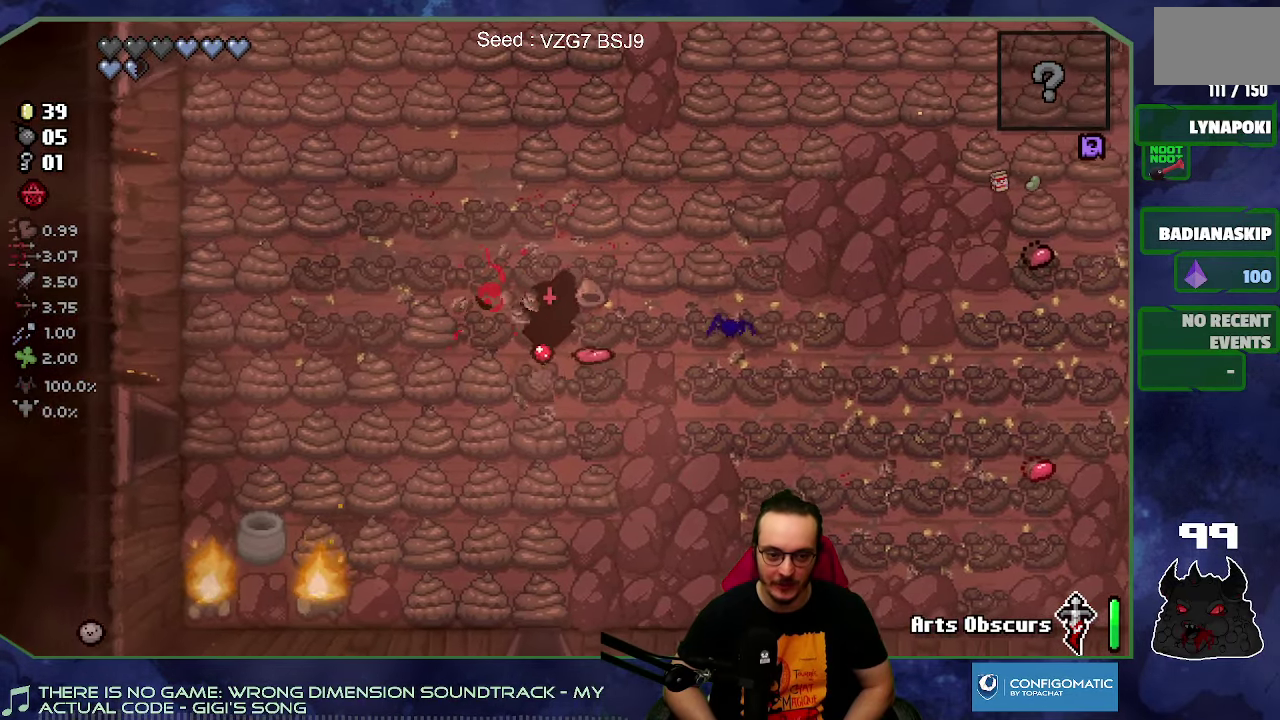
{"buttons": [], "left_stick": "center", "right_stick": "down-left", "events": []}
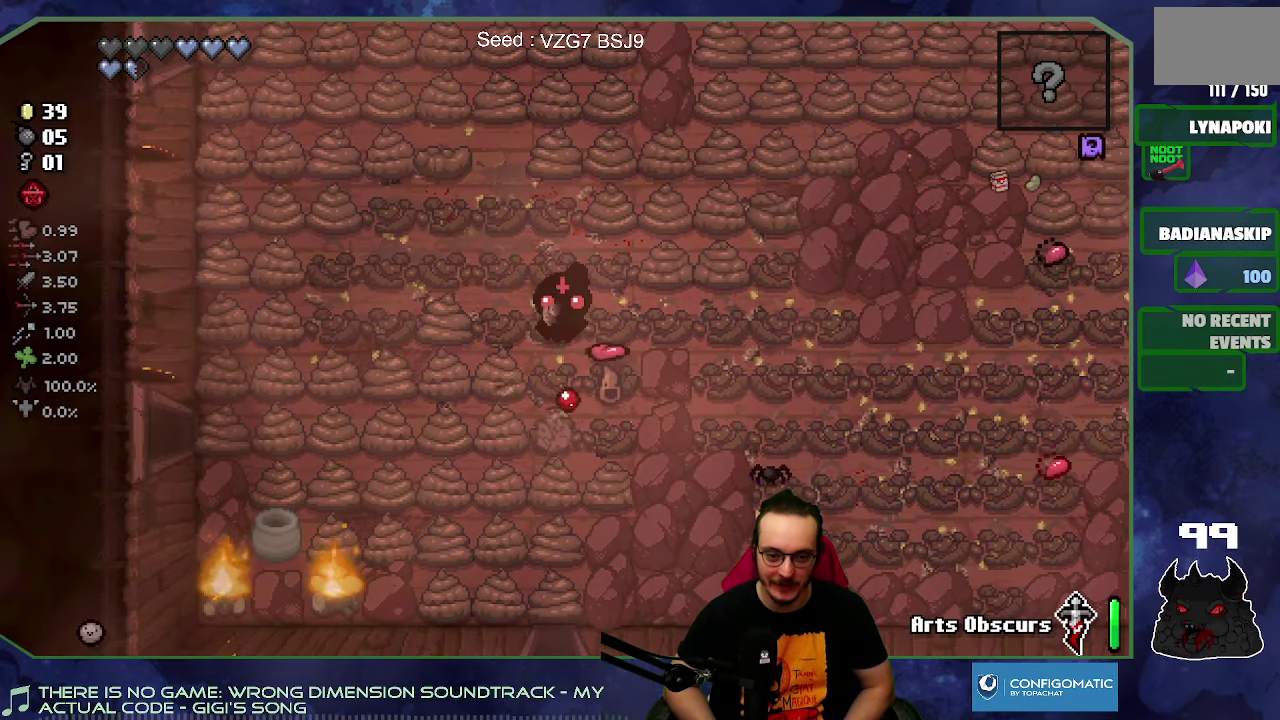
{"buttons": [], "left_stick": "down-right", "right_stick": "down-left", "events": [[66, "left_stick", "down"], [216, "left_stick", "center"], [300, "left_stick", "down-right"]]}
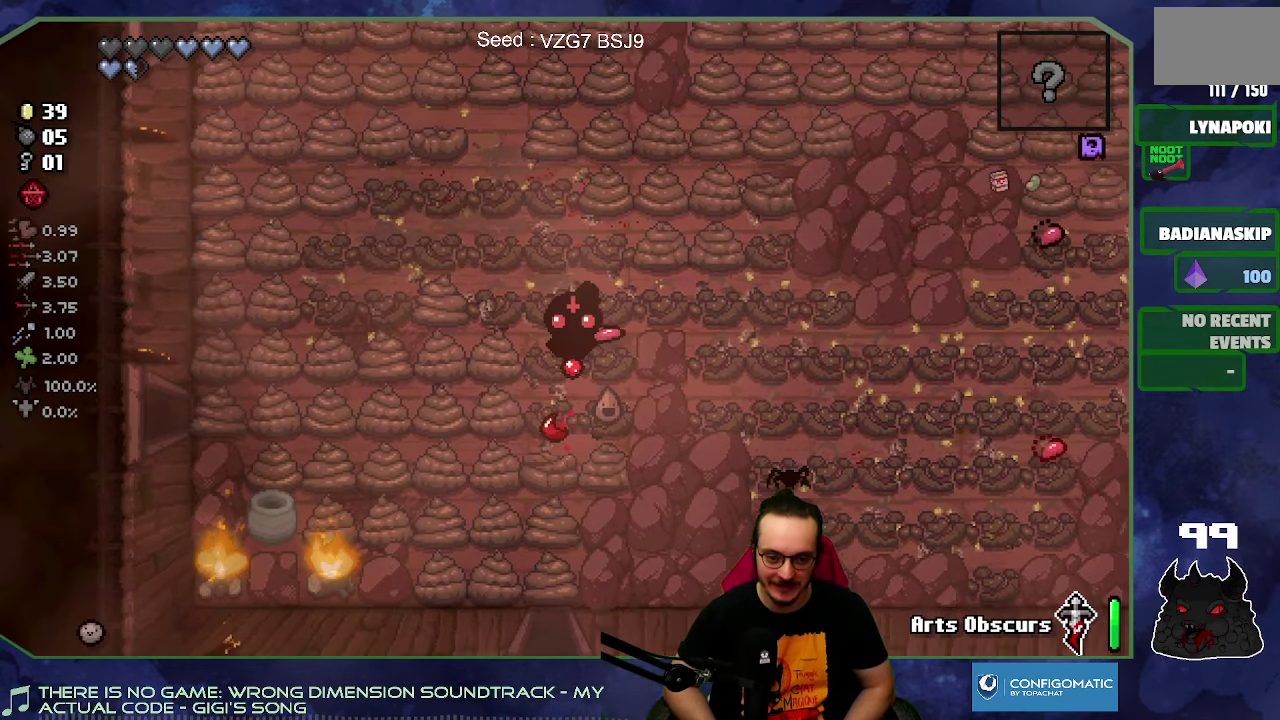
{"buttons": [], "left_stick": "down-left", "right_stick": "down-left", "events": [[50, "left_stick", "center"], [366, "left_stick", "down-left"]]}
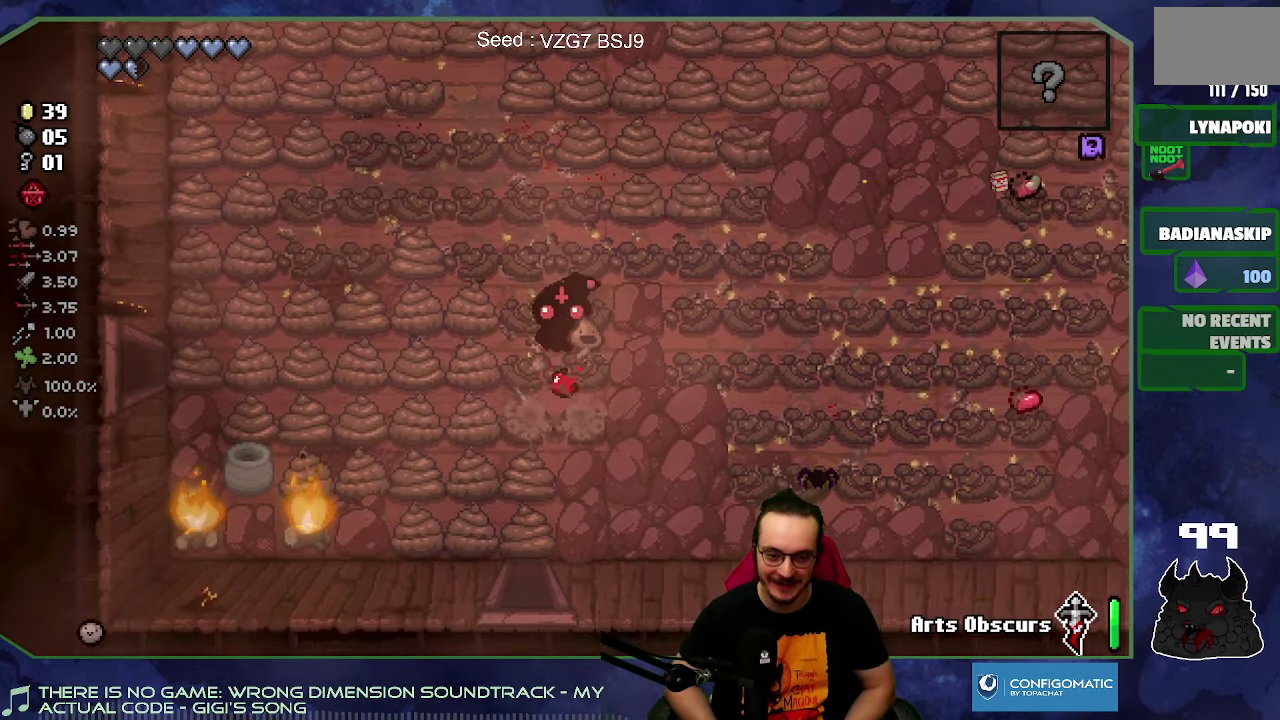
{"buttons": [], "left_stick": "center", "right_stick": "down-left", "events": [[33, "left_stick", "center"], [133, "left_stick", "down-left"], [266, "left_stick", "down"], [333, "left_stick", "center"]]}
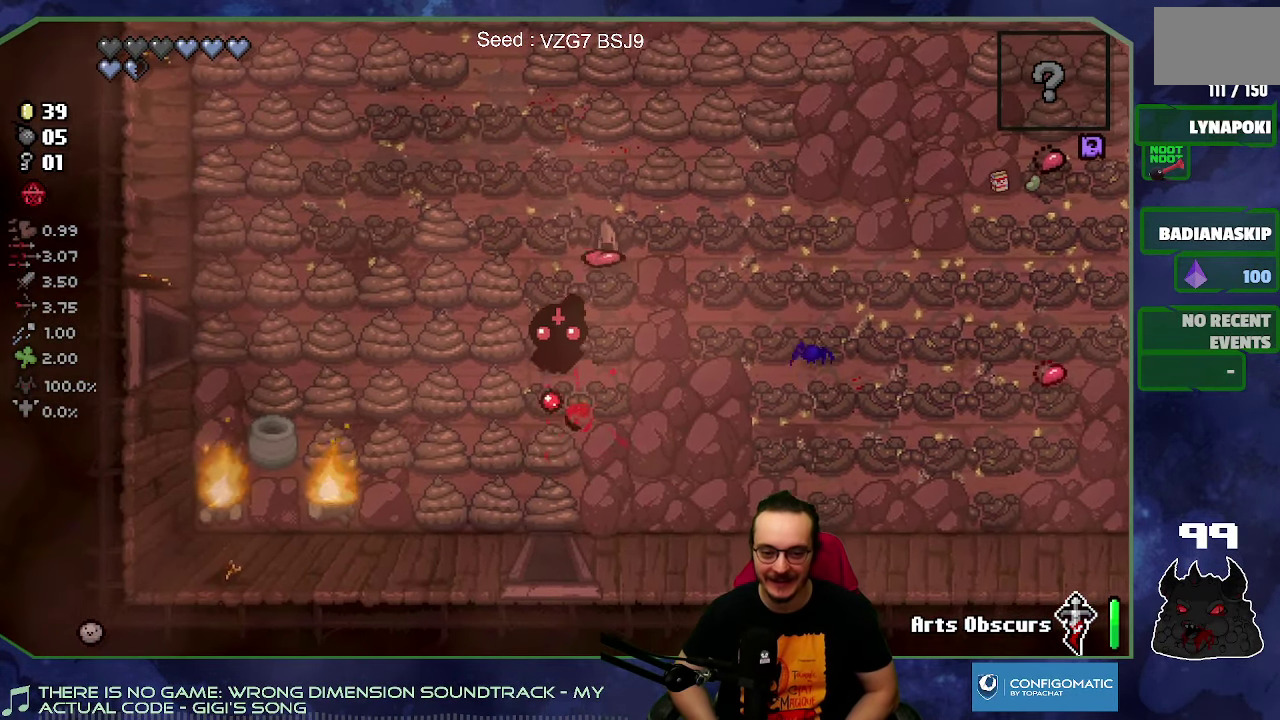
{"buttons": [], "left_stick": "center", "right_stick": "down-left", "events": [[83, "left_stick", "down"], [250, "left_stick", "center"], [333, "left_stick", "down"], [466, "left_stick", "center"]]}
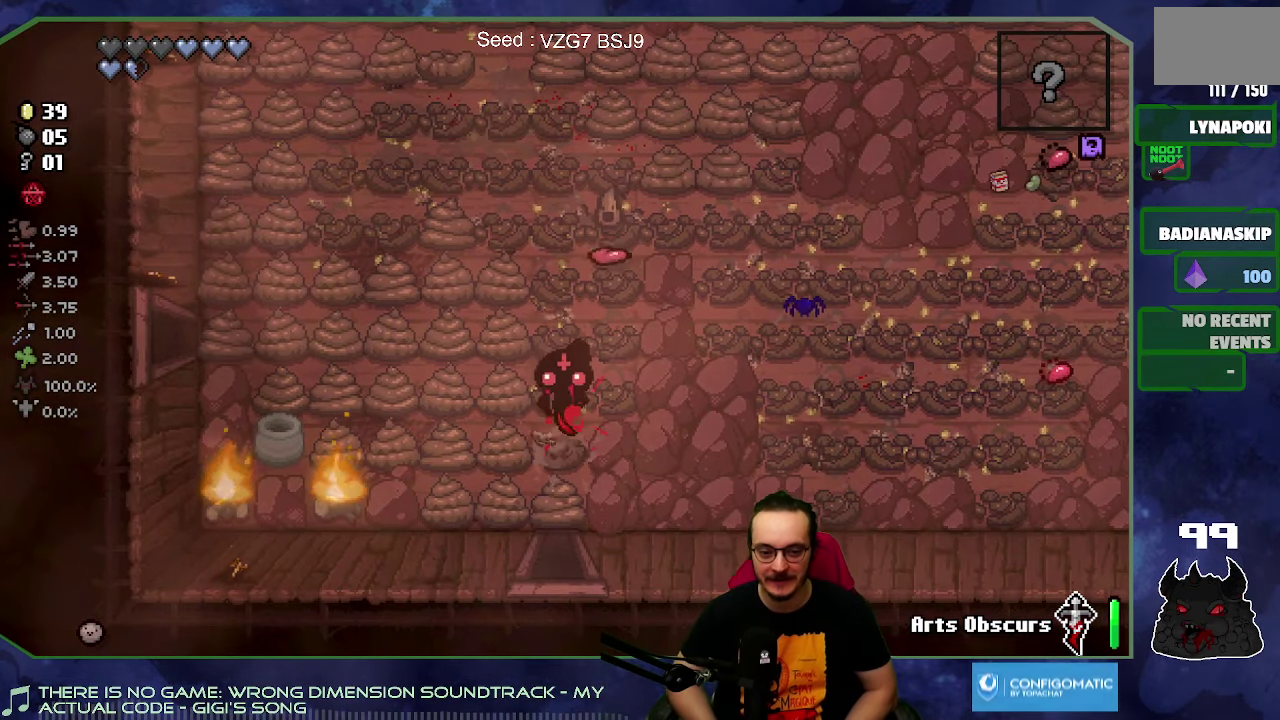
{"buttons": [], "left_stick": "down", "right_stick": "down-left", "events": [[83, "left_stick", "down"], [216, "left_stick", "center"], [400, "left_stick", "down"]]}